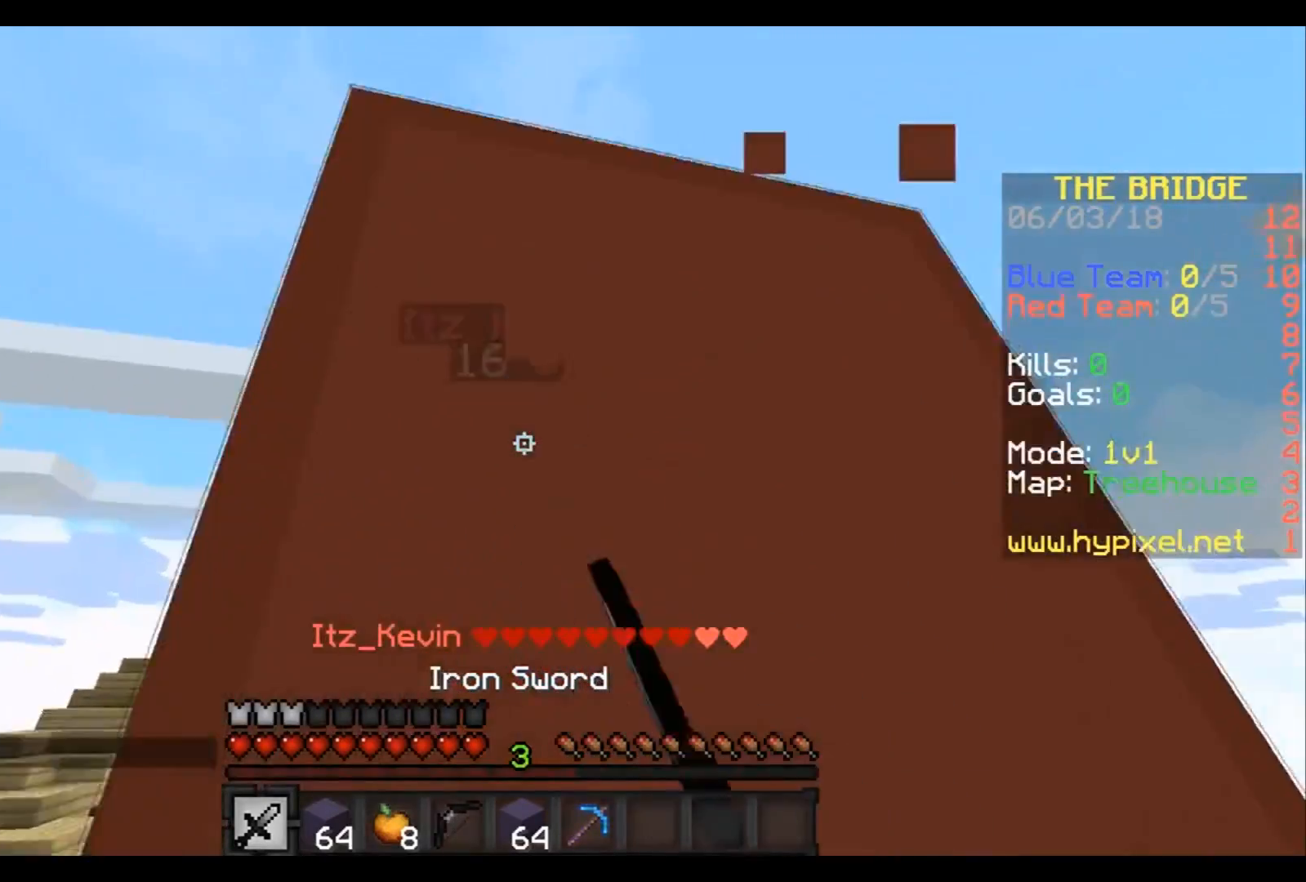
Gameplay with keyboard; each line is a JSON object with the keys held at the frame after it. "events" lists presses ("down") and releases ("up") of "a", "d", "s" and "w" between this image and that frame as [ms after this image, input, new state], when the widget could be followed in between. No other keys are recorded. Mouse input is not recorded.
{"keys": ["w"], "events": [[133, "d", "up"], [200, "a", "down"], [334, "a", "up"]]}
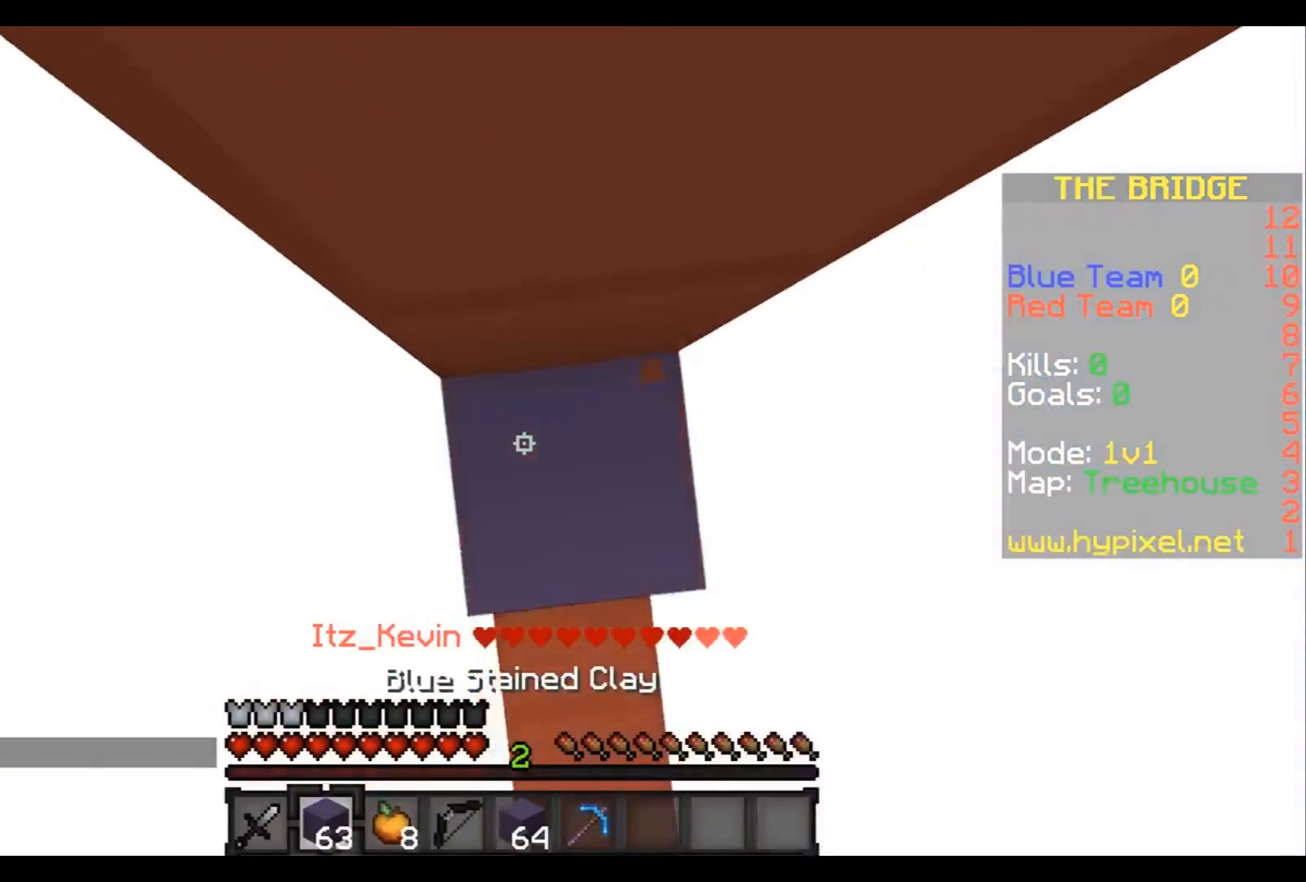
{"keys": ["w"], "events": []}
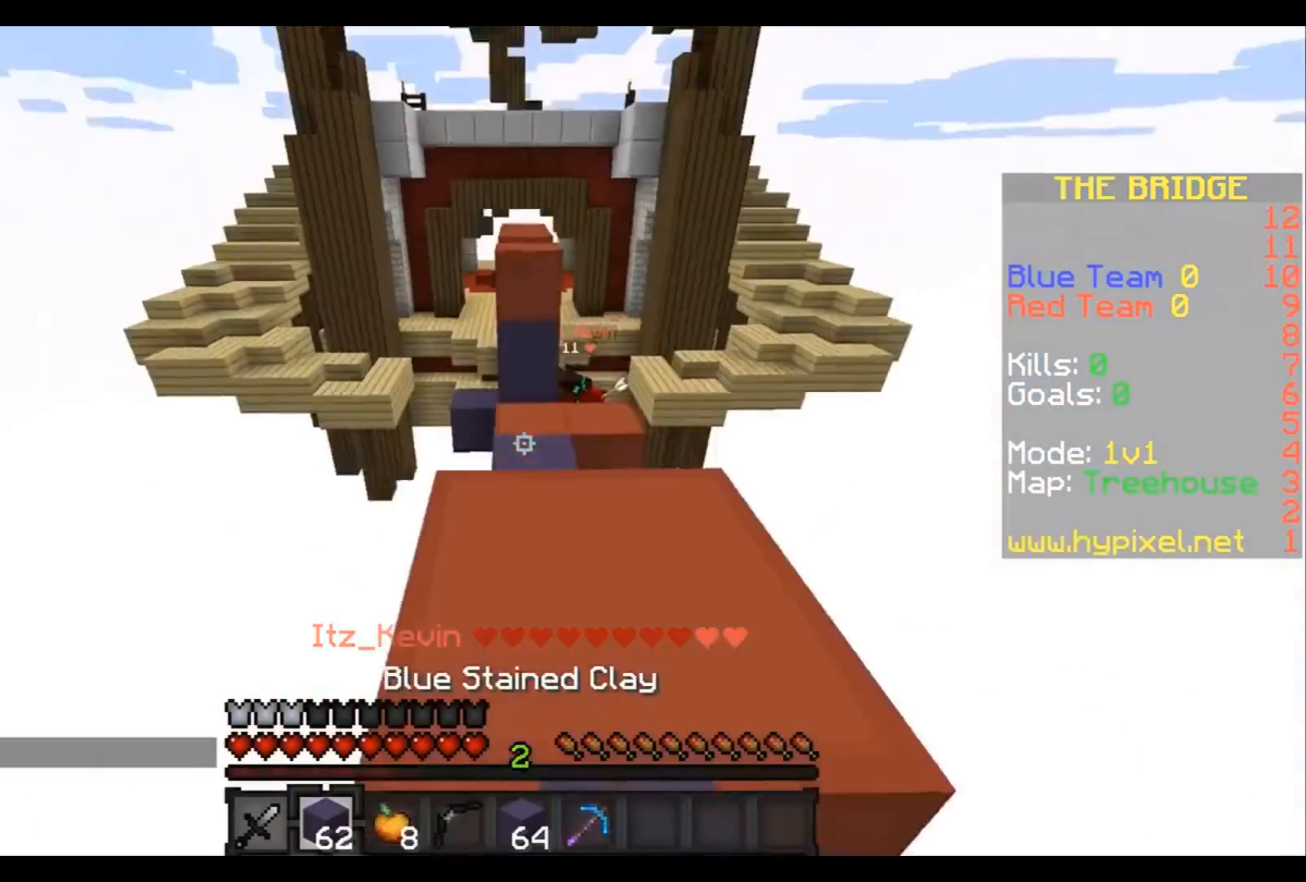
{"keys": ["w"], "events": []}
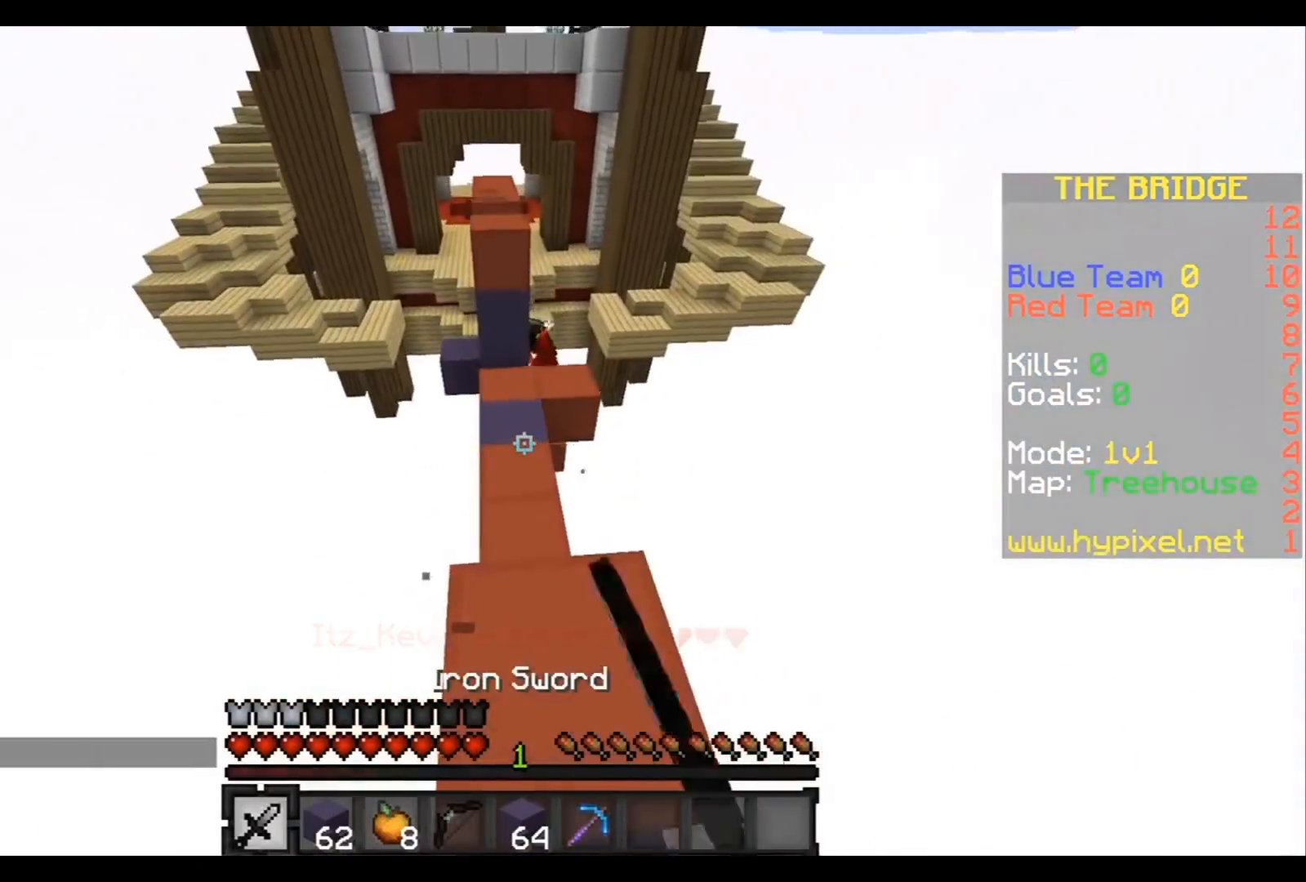
{"keys": ["w"], "events": []}
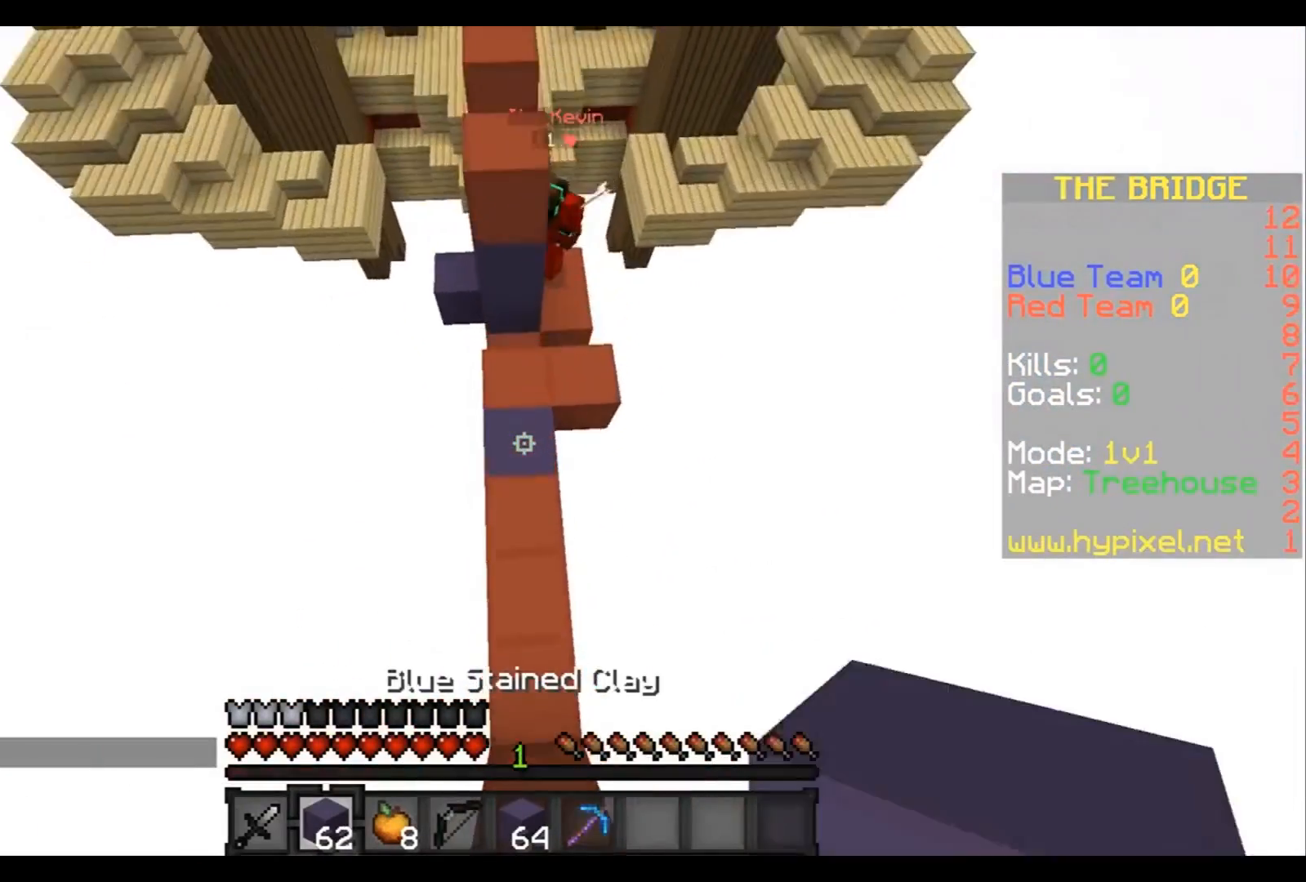
{"keys": ["w"], "events": [[234, "a", "down"], [334, "a", "up"]]}
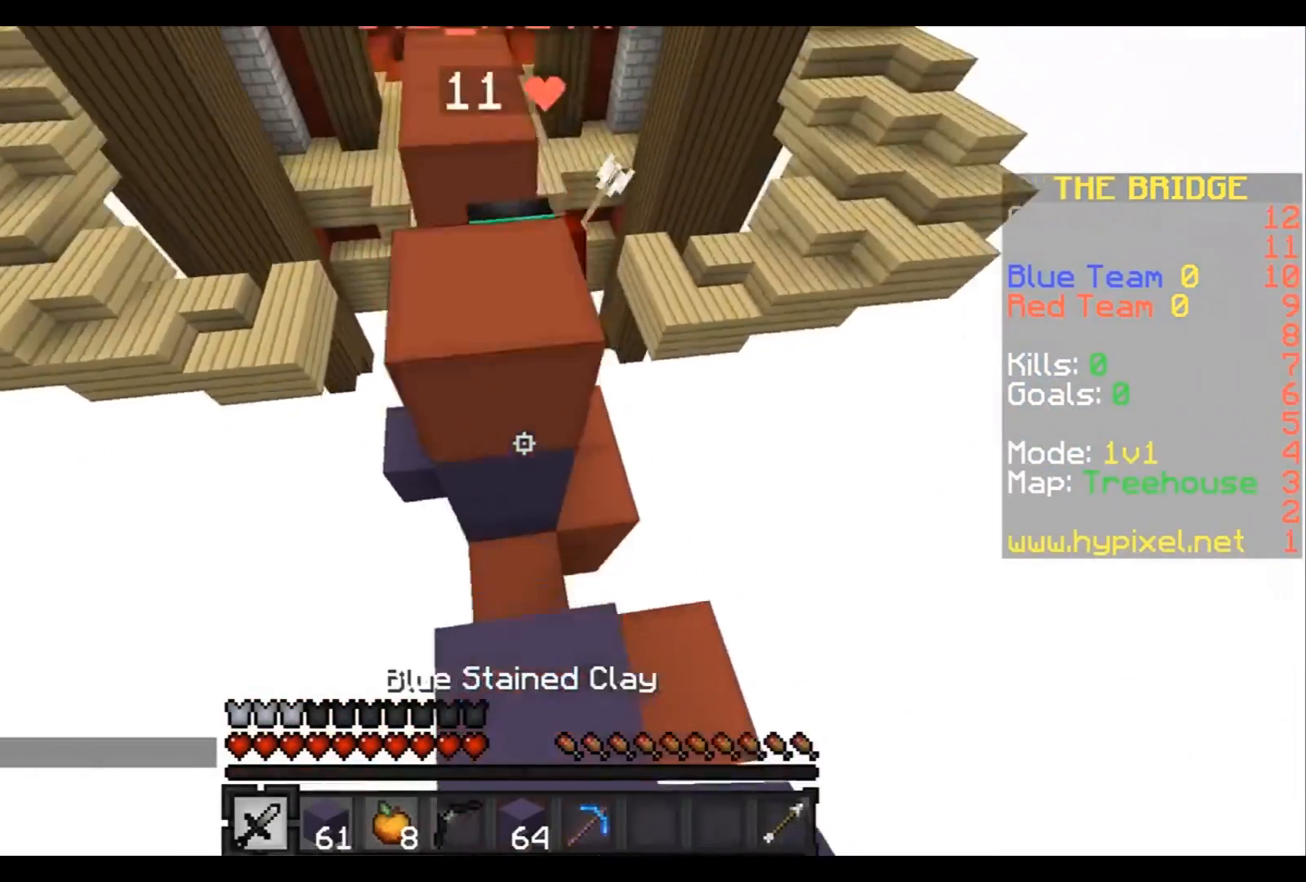
{"keys": ["a", "w"], "events": [[200, "a", "down"]]}
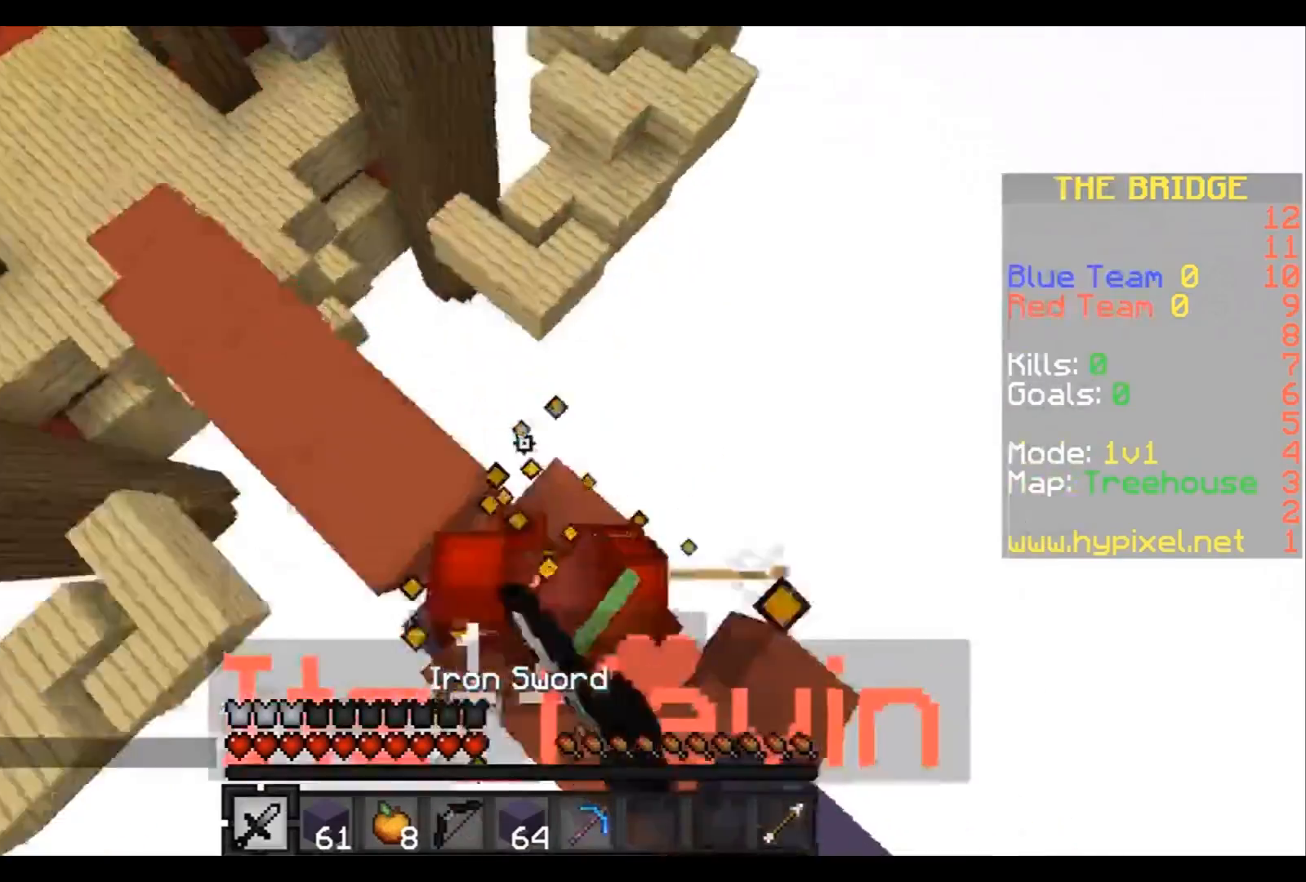
{"keys": ["w"], "events": [[434, "a", "up"]]}
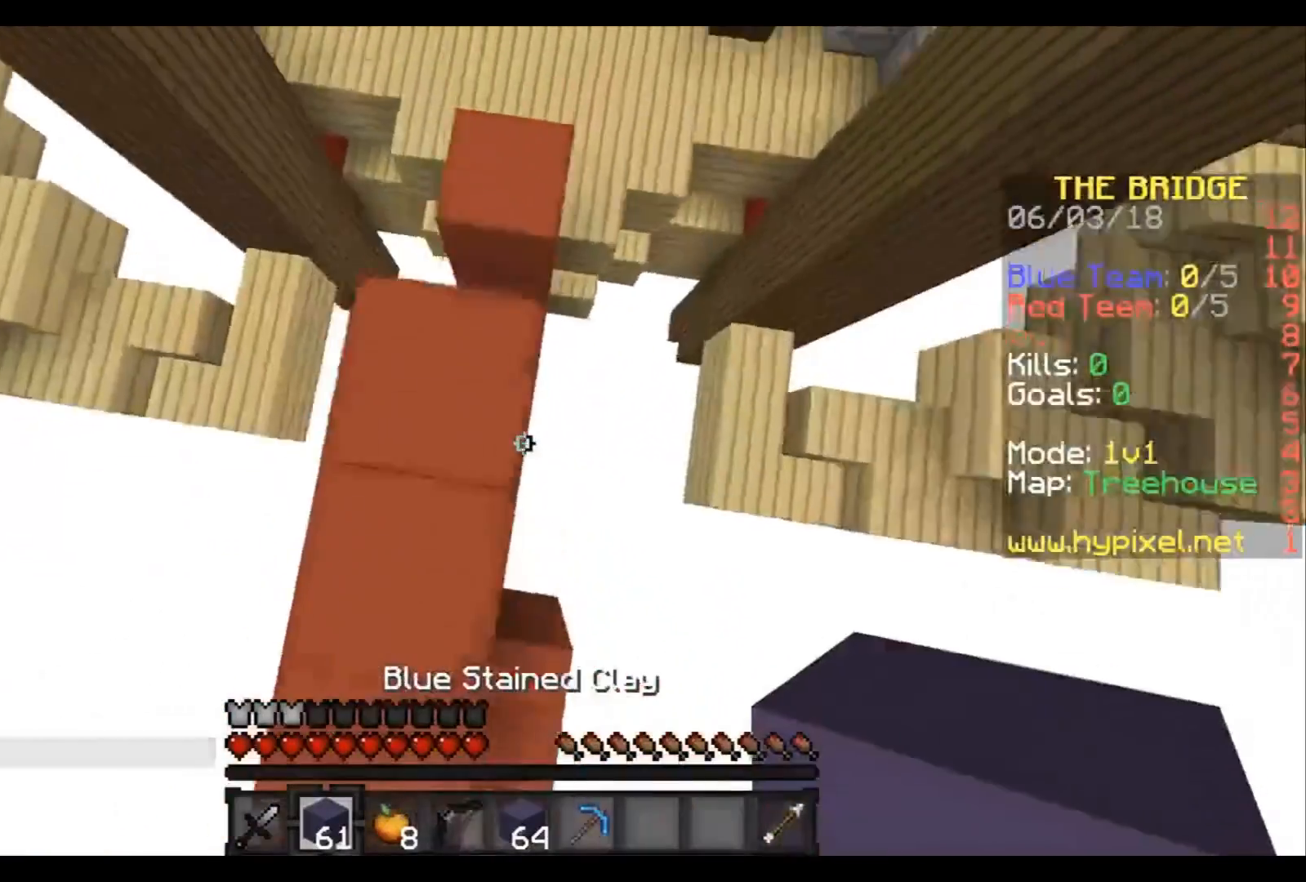
{"keys": ["w"], "events": []}
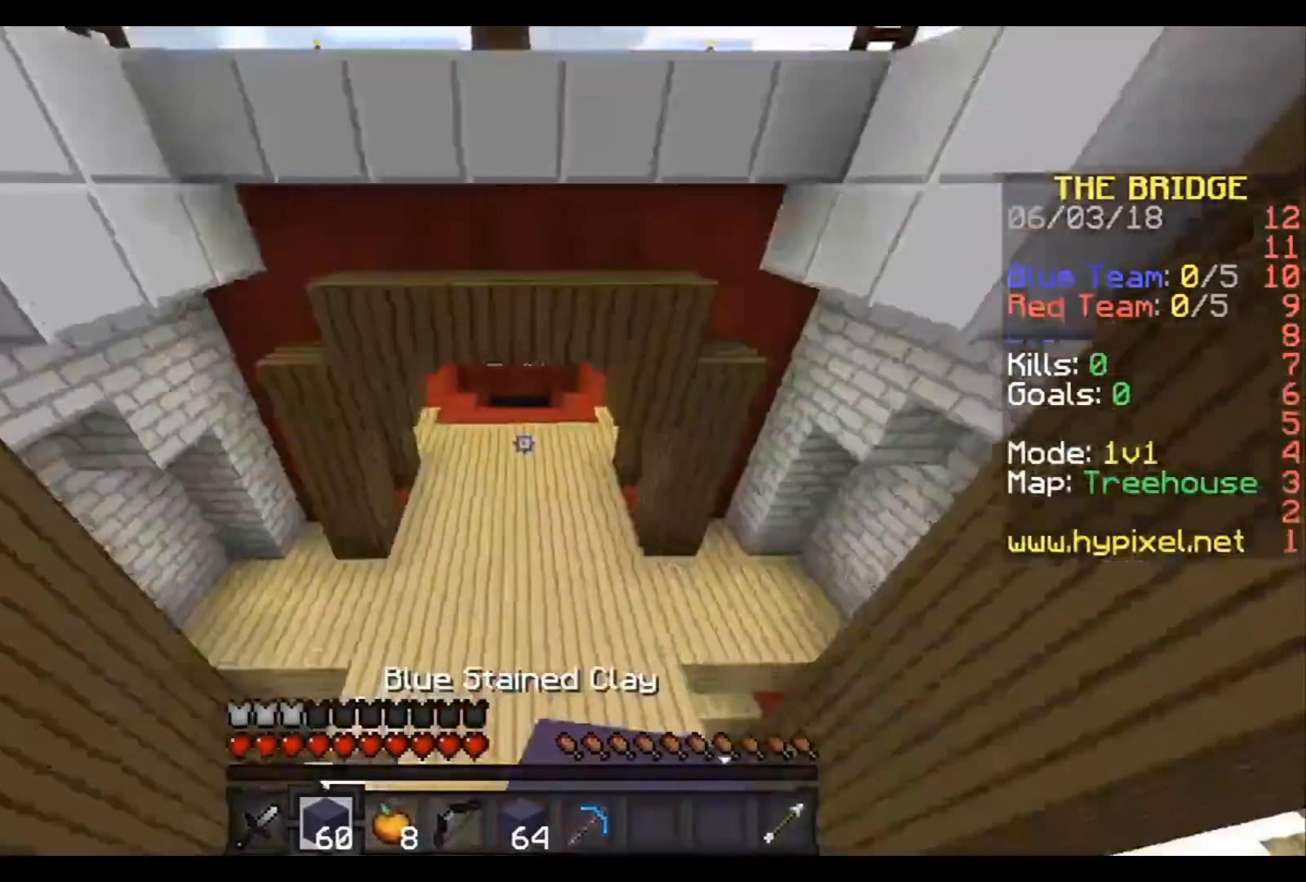
{"keys": ["w"], "events": []}
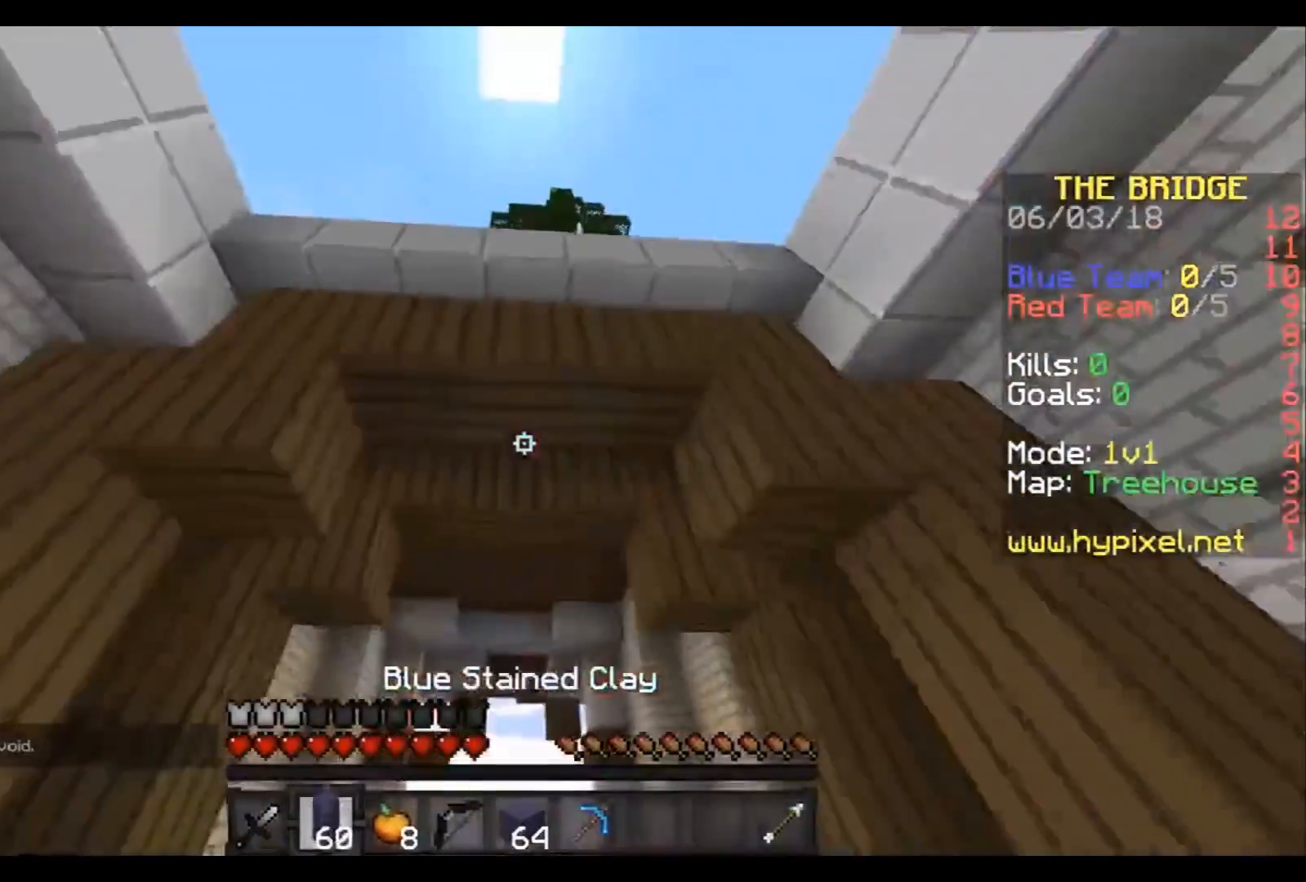
{"keys": ["w"], "events": []}
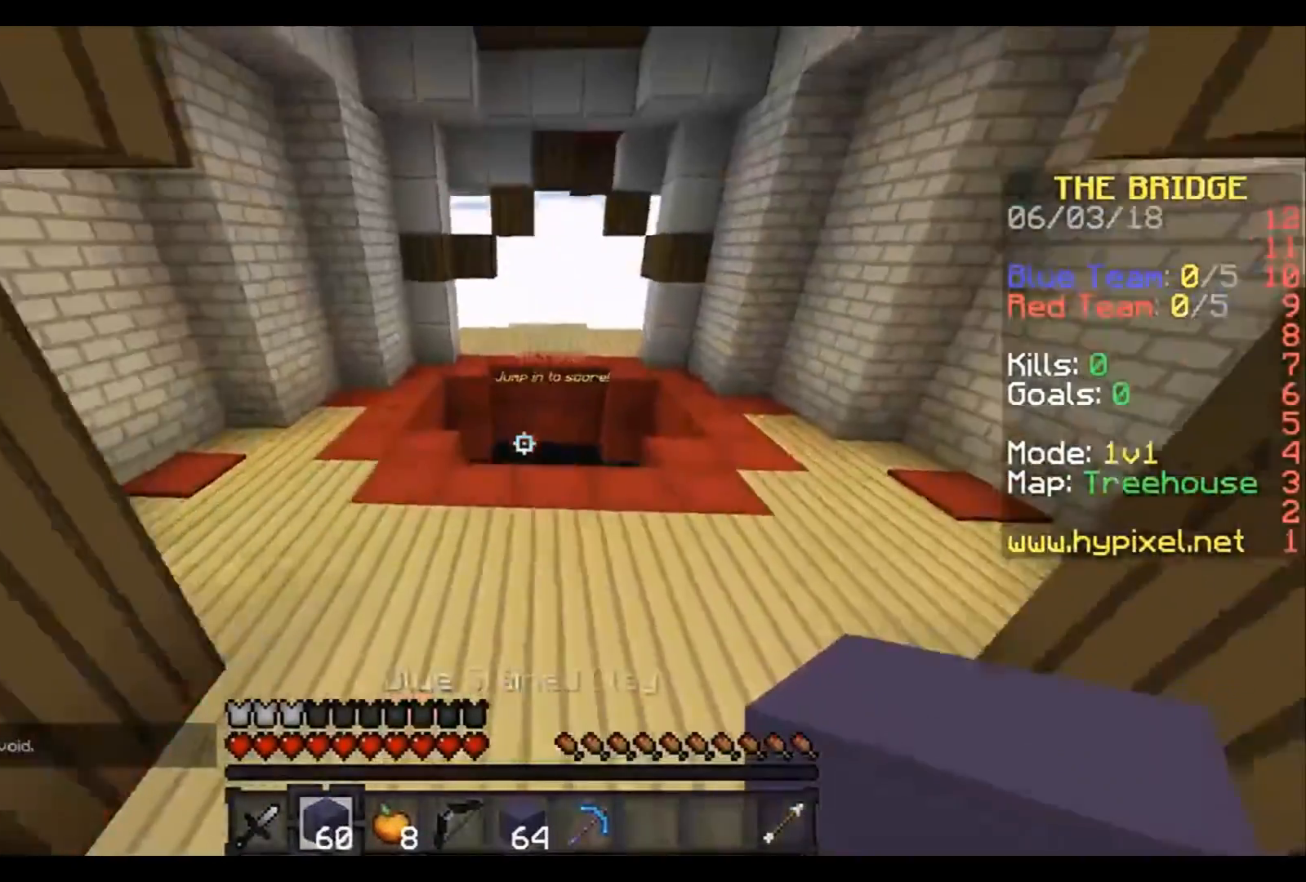
{"keys": ["w"], "events": []}
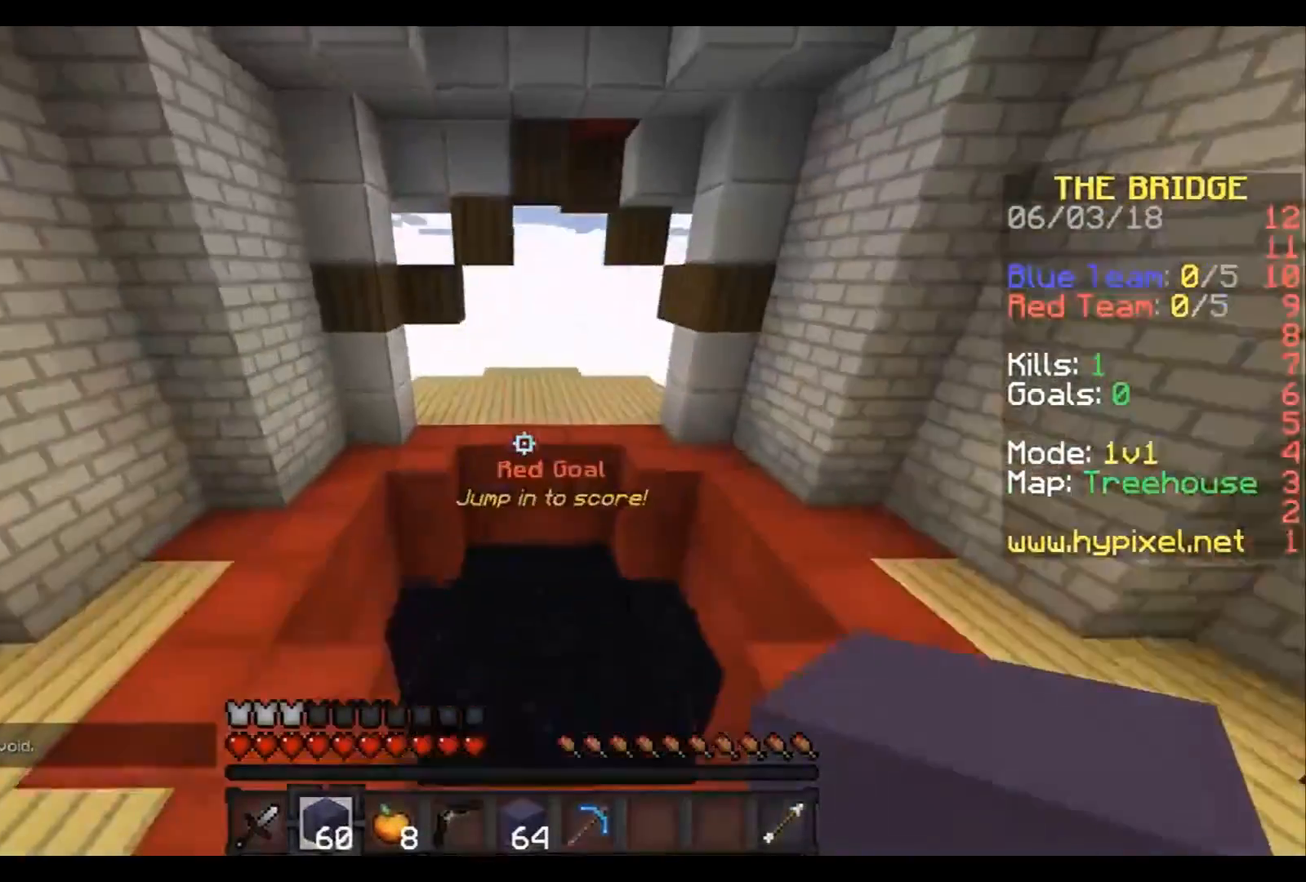
{"keys": [], "events": [[433, "w", "up"]]}
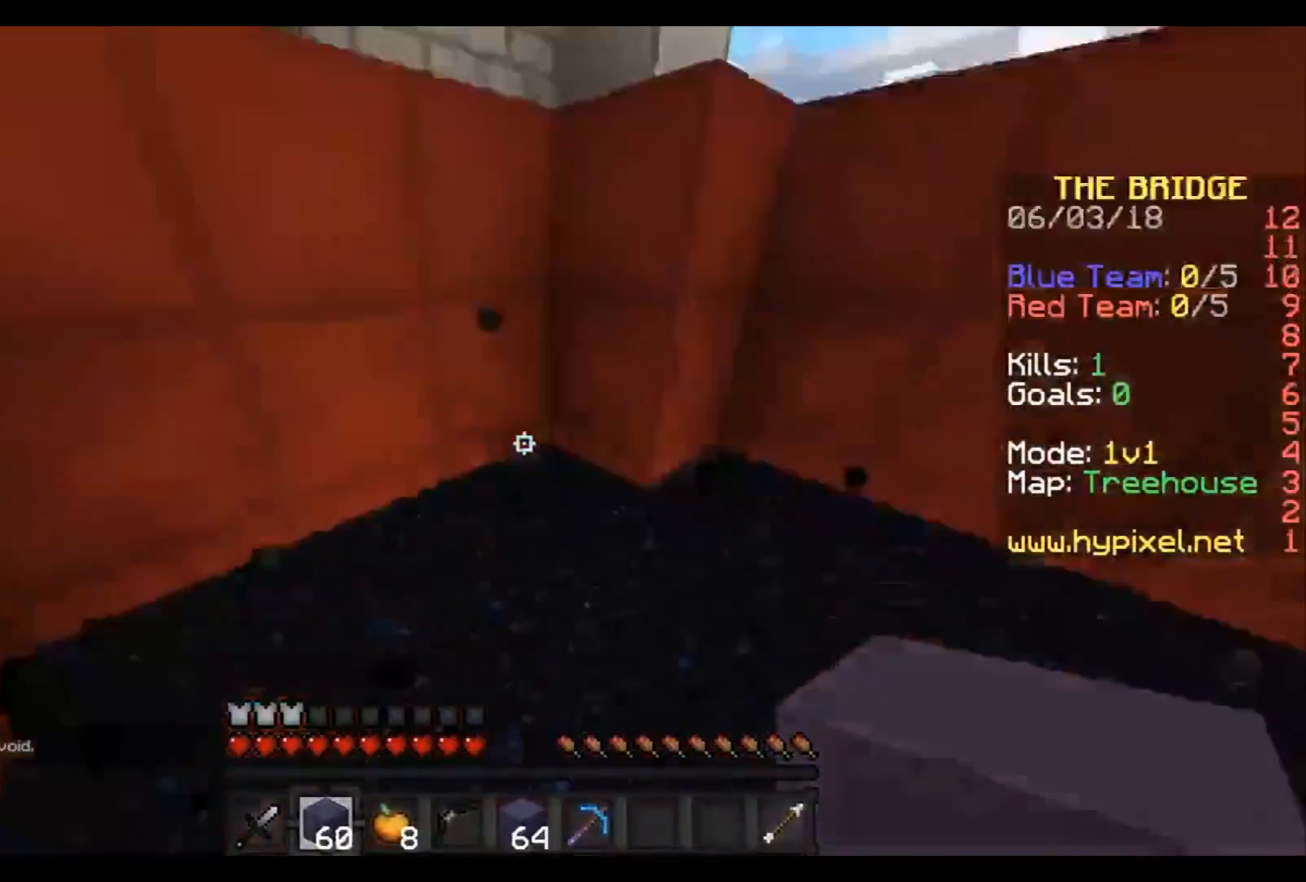
{"keys": [], "events": []}
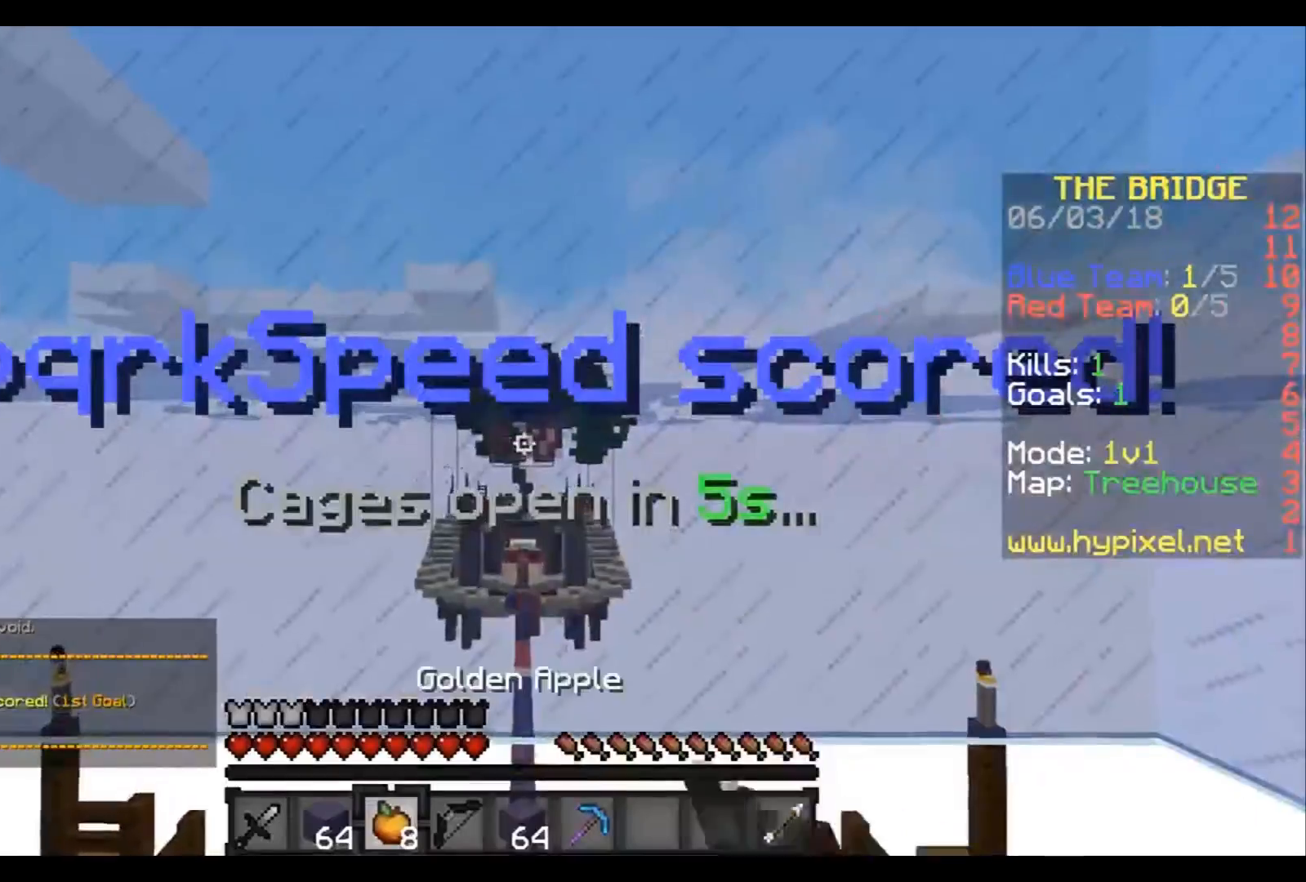
{"keys": ["s"], "events": [[33, "s", "down"]]}
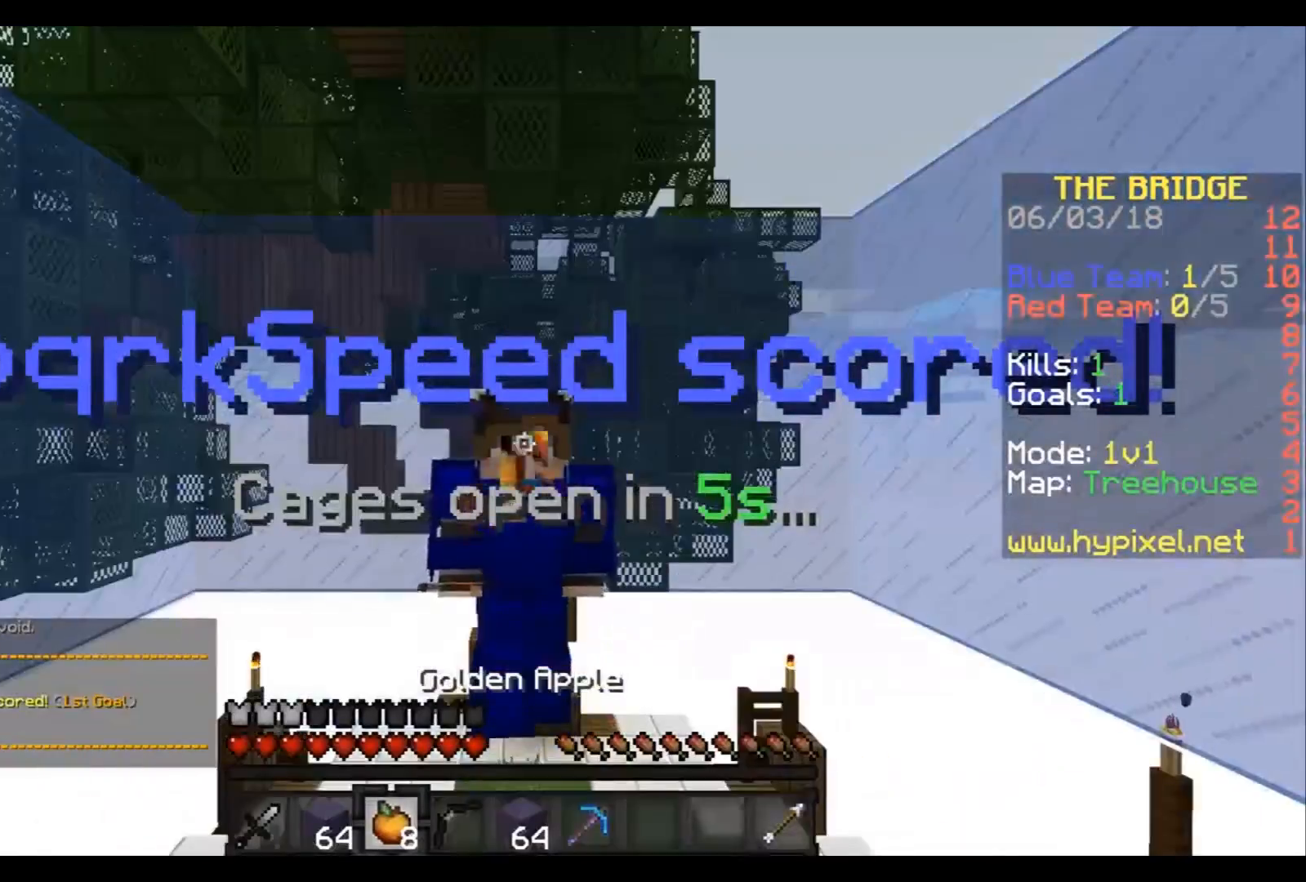
{"keys": ["d"], "events": [[334, "d", "down"], [434, "s", "up"]]}
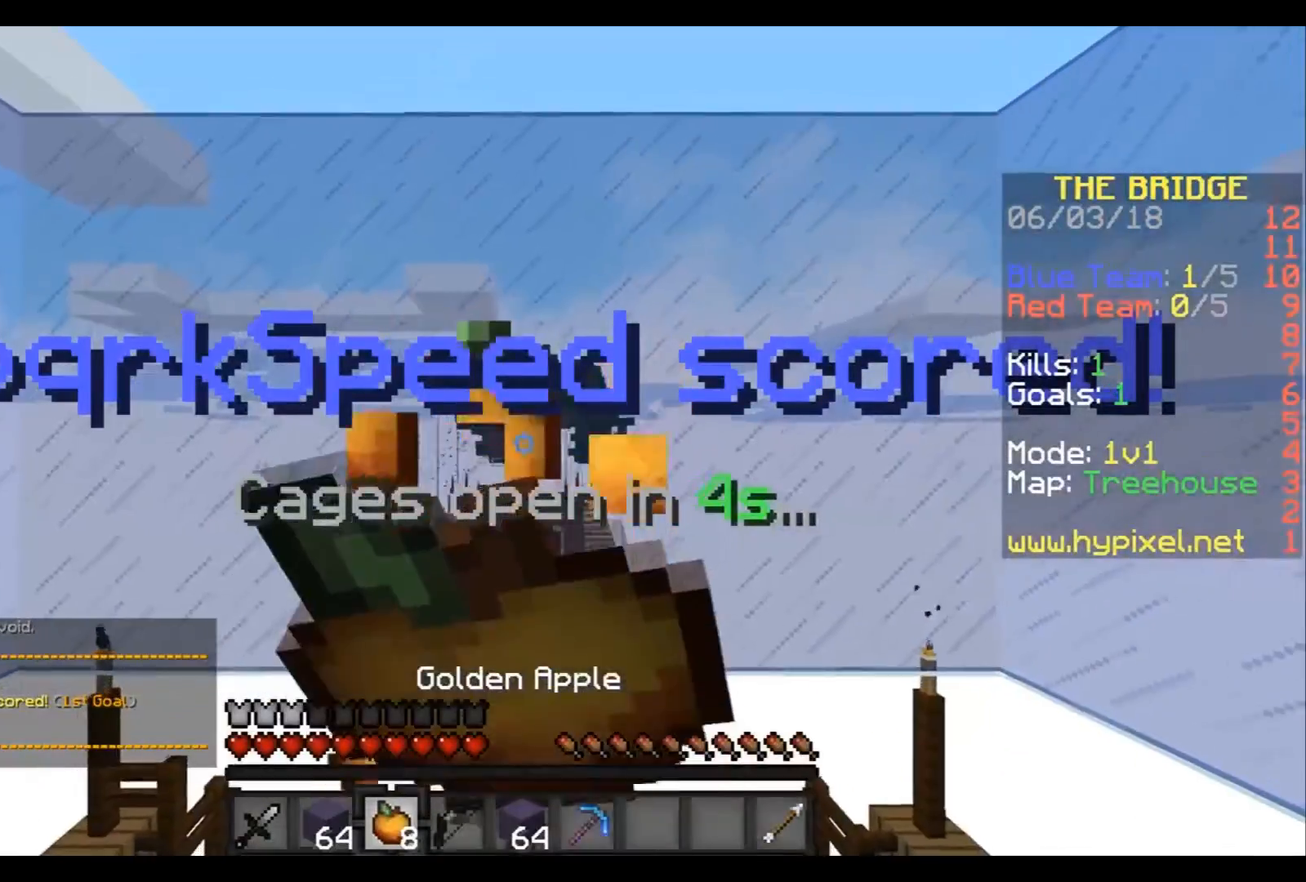
{"keys": ["w"], "events": [[100, "d", "up"], [100, "w", "down"]]}
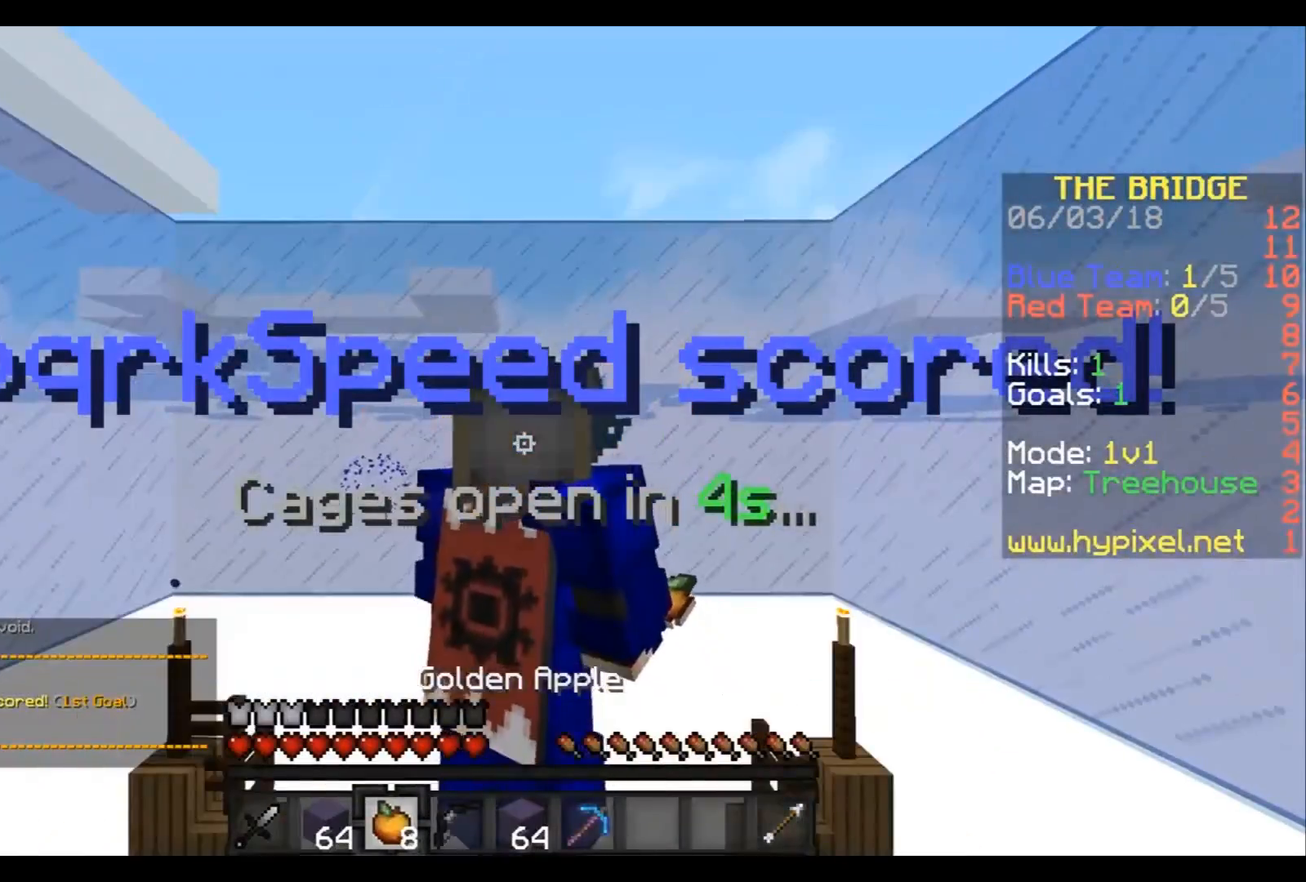
{"keys": ["w"], "events": []}
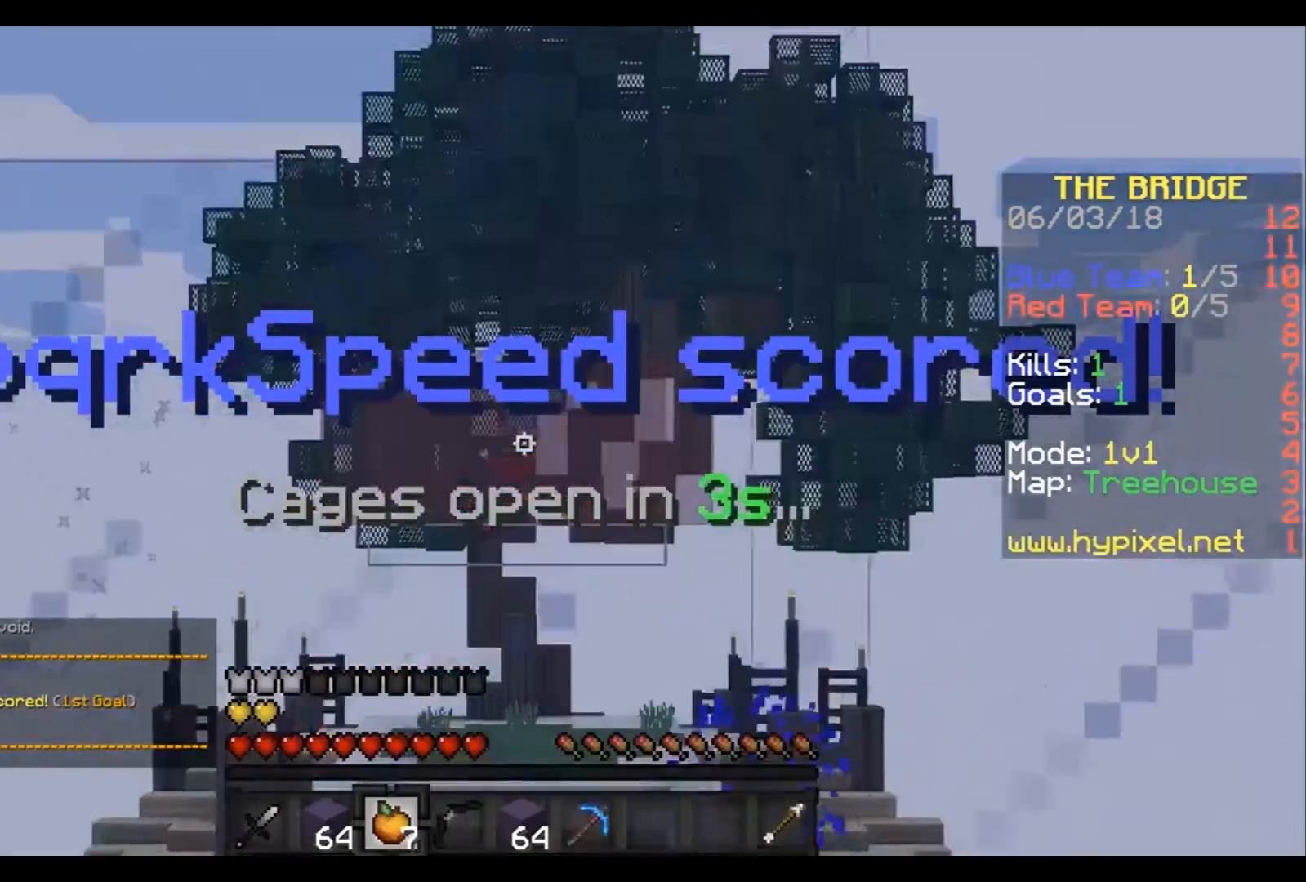
{"keys": [], "events": [[500, "w", "up"]]}
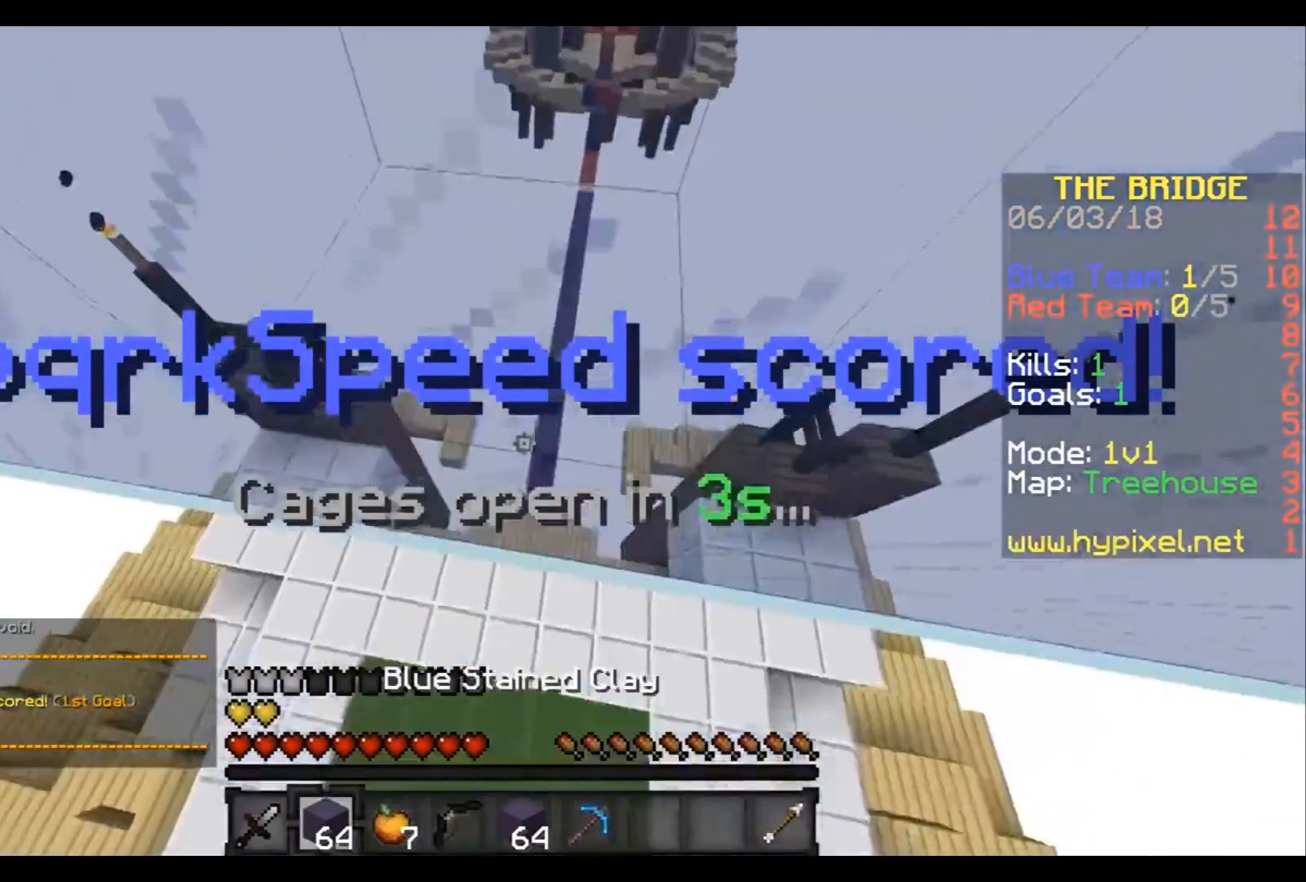
{"keys": [], "events": [[134, "s", "down"], [434, "s", "up"]]}
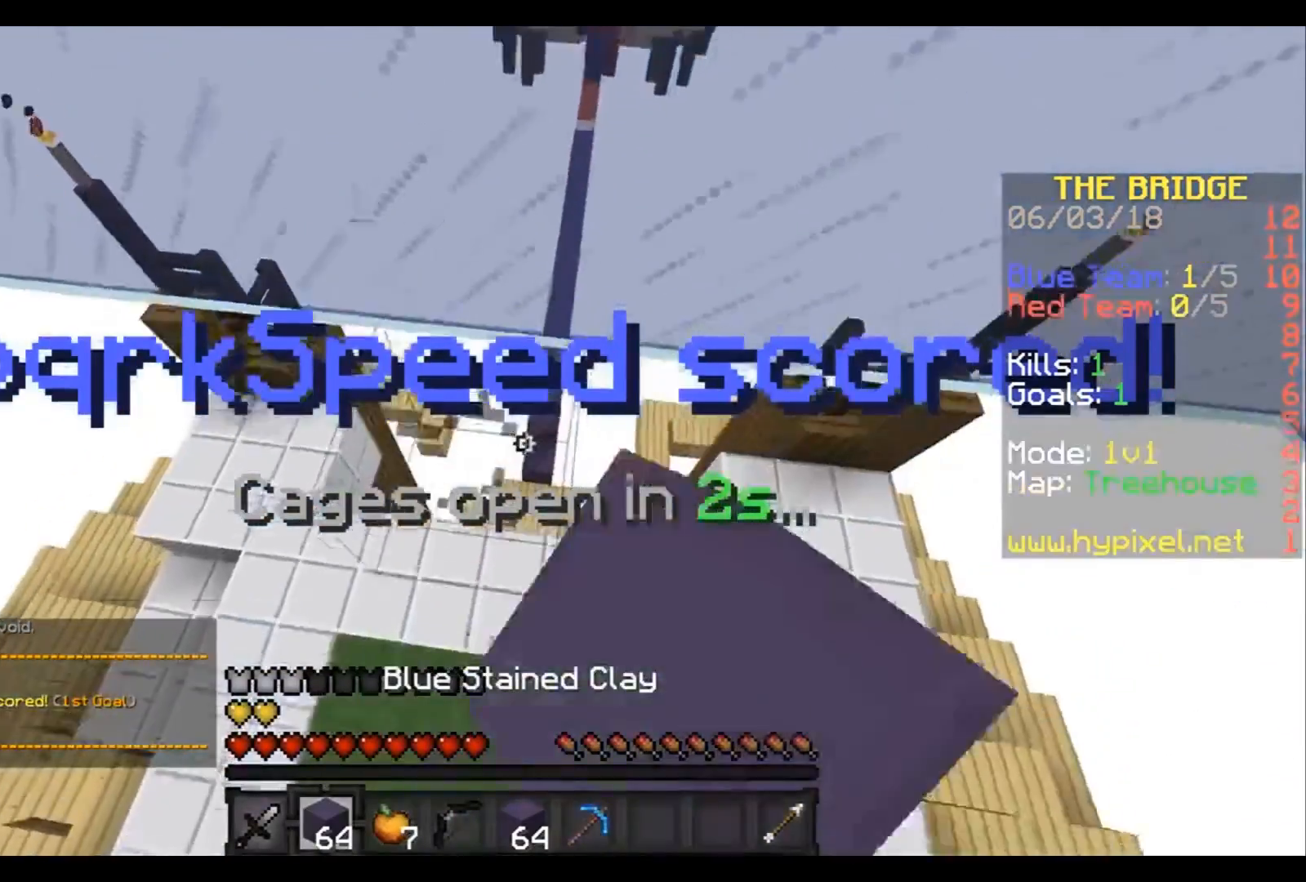
{"keys": [], "events": [[300, "w", "down"], [433, "w", "up"]]}
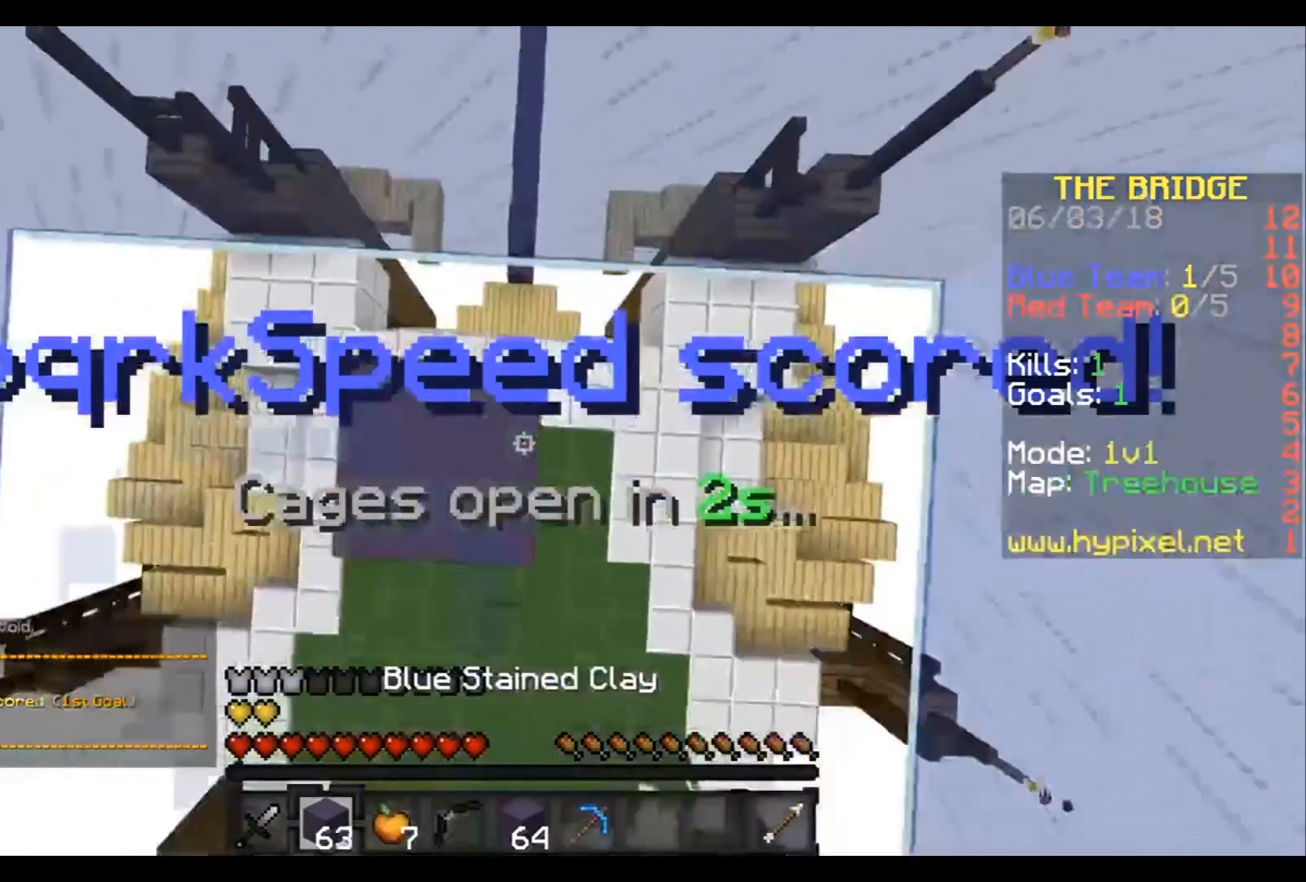
{"keys": ["w"], "events": [[300, "w", "down"]]}
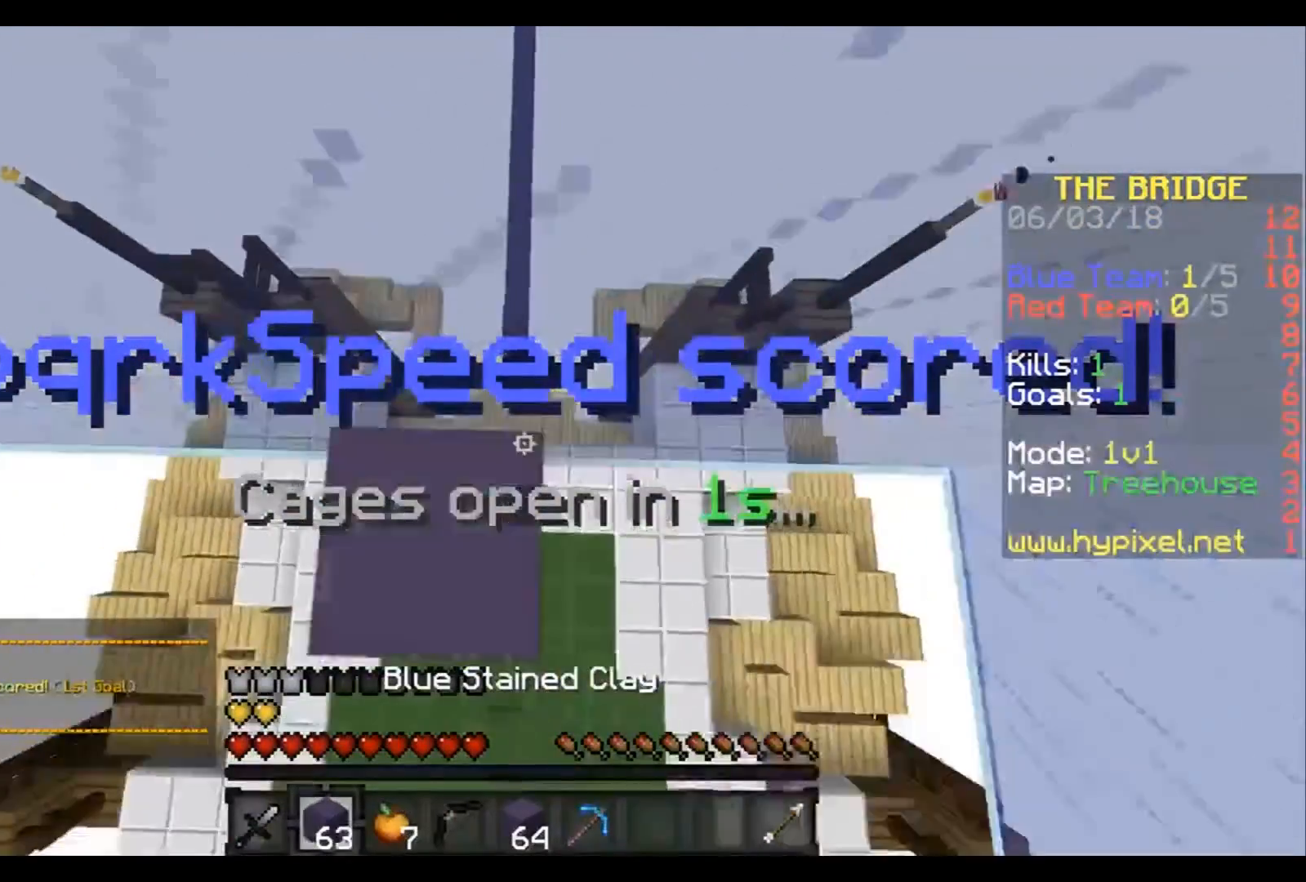
{"keys": ["w"], "events": []}
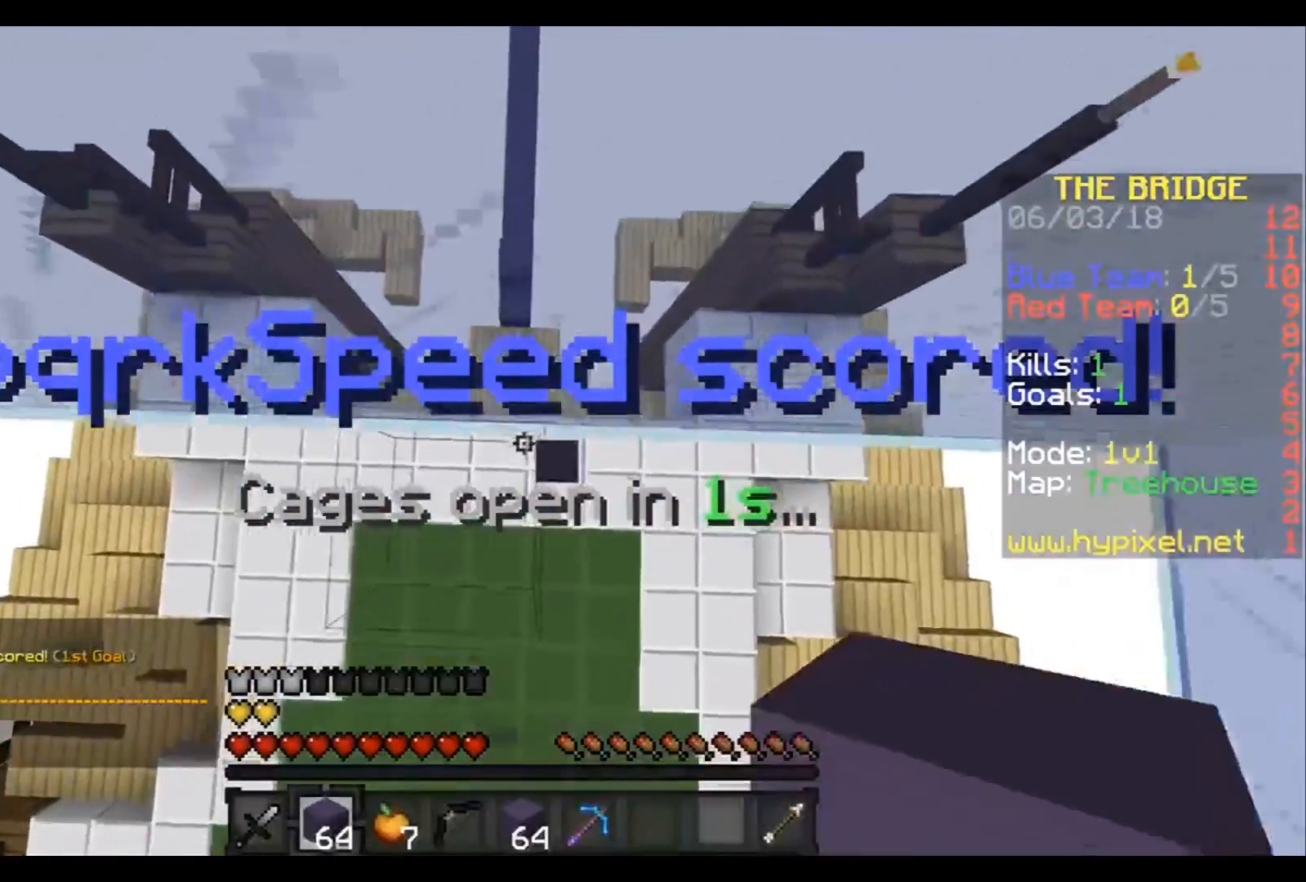
{"keys": ["w"], "events": []}
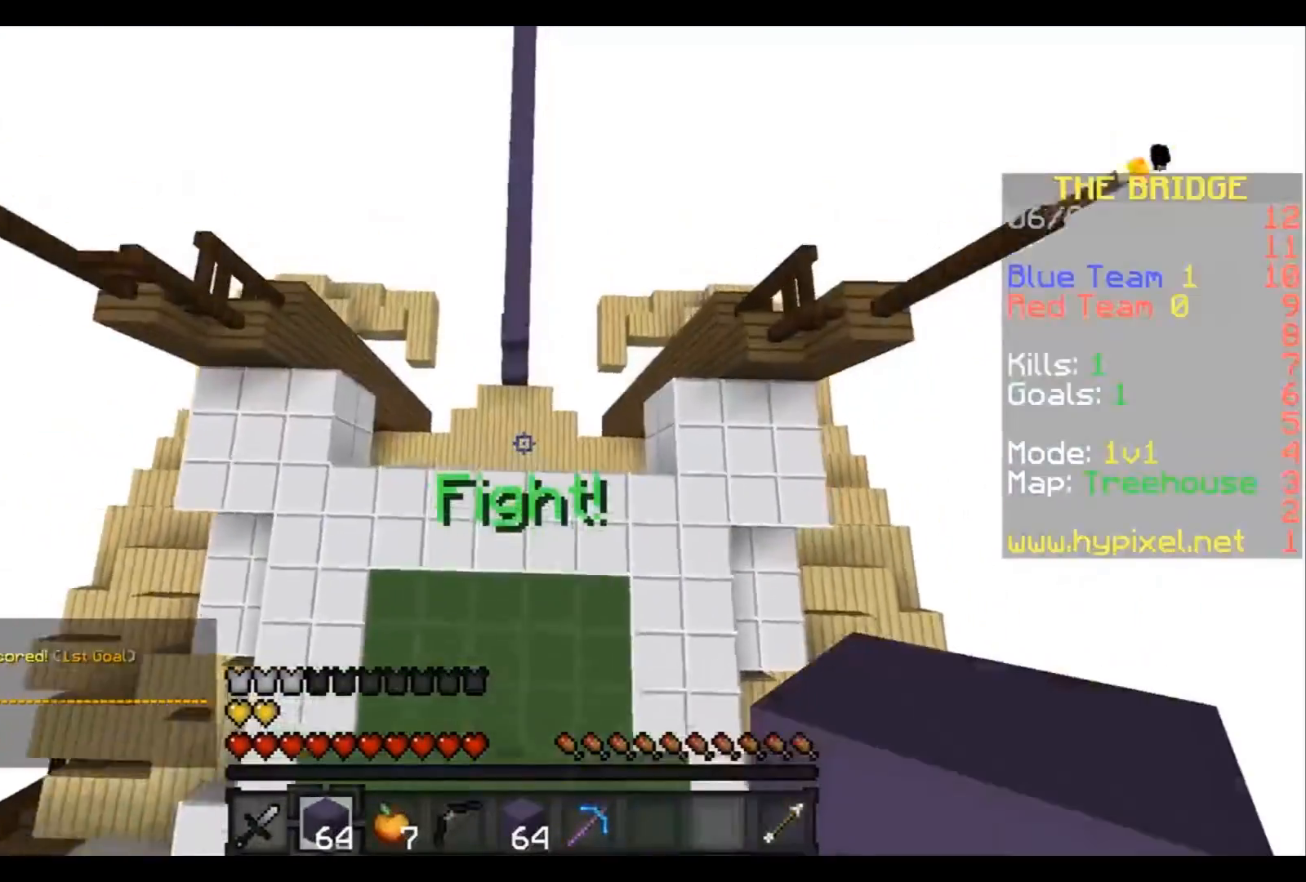
{"keys": ["w"], "events": []}
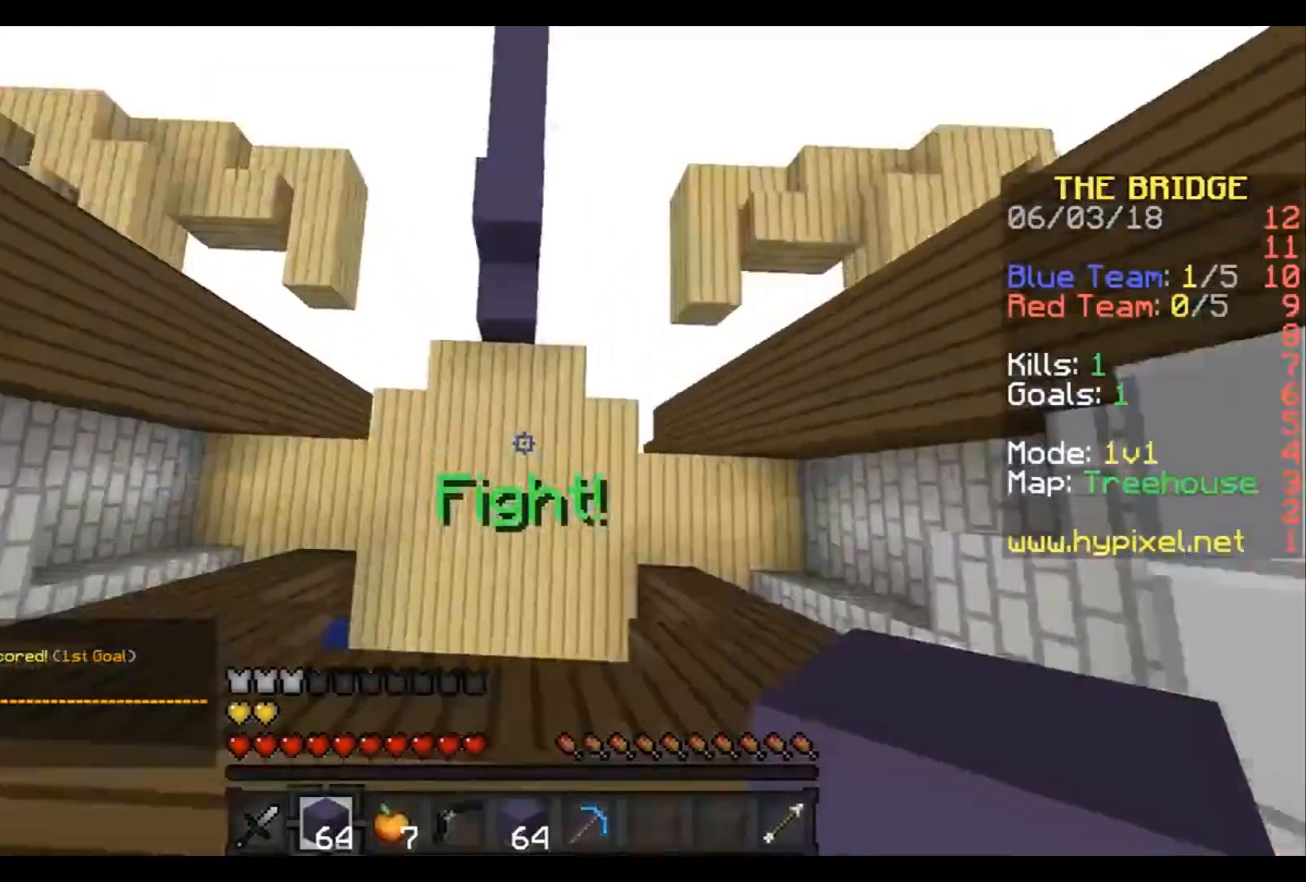
{"keys": ["w"], "events": []}
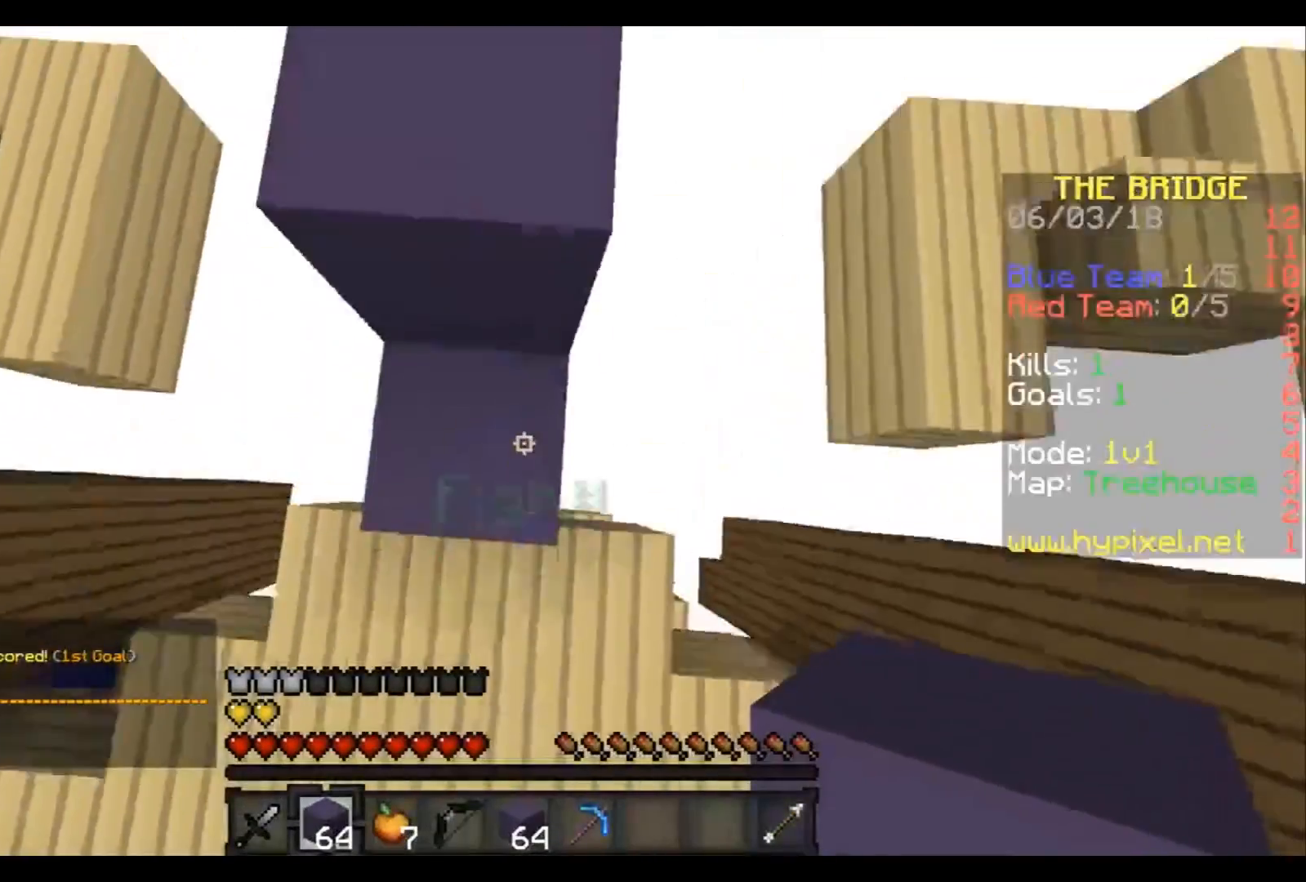
{"keys": ["w"], "events": []}
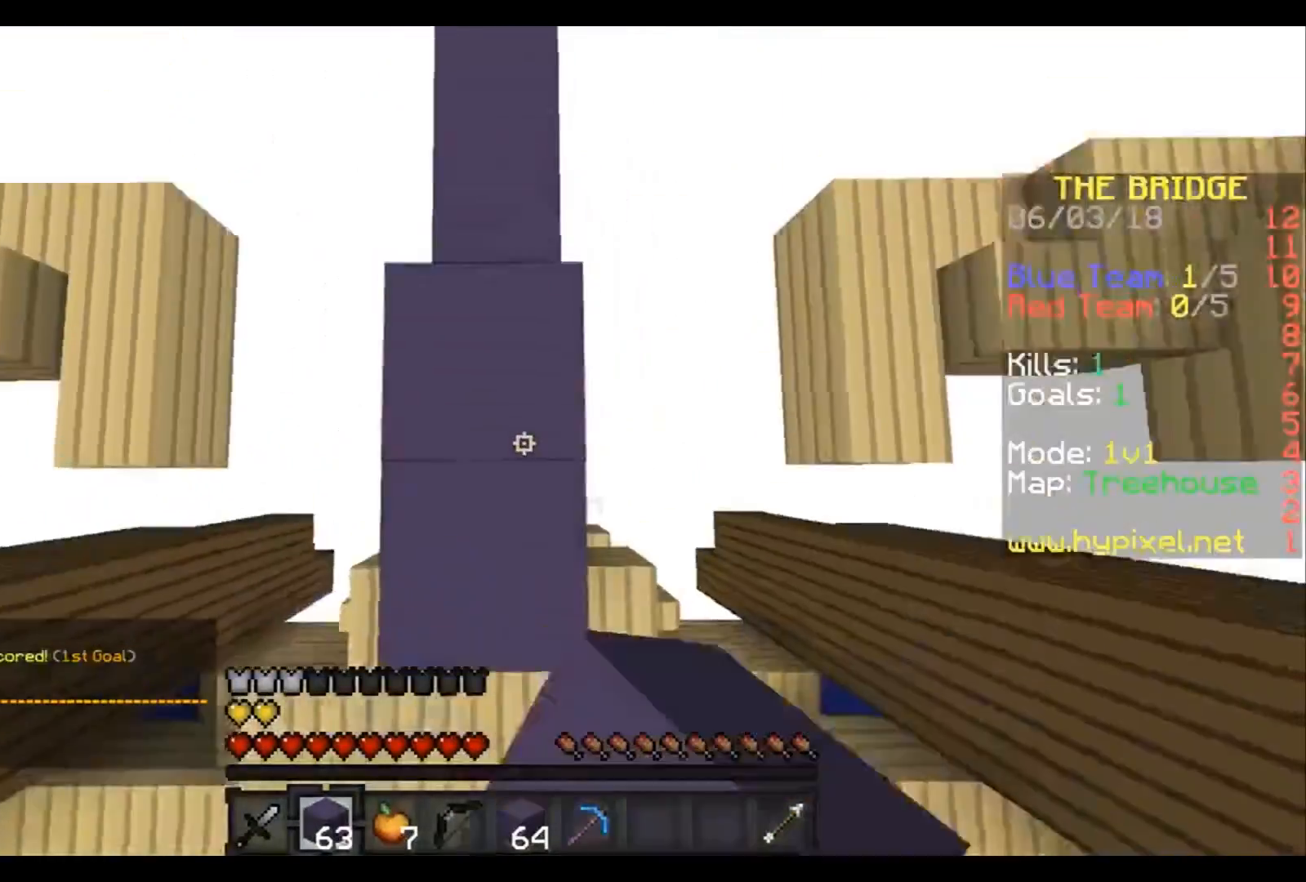
{"keys": ["w"], "events": []}
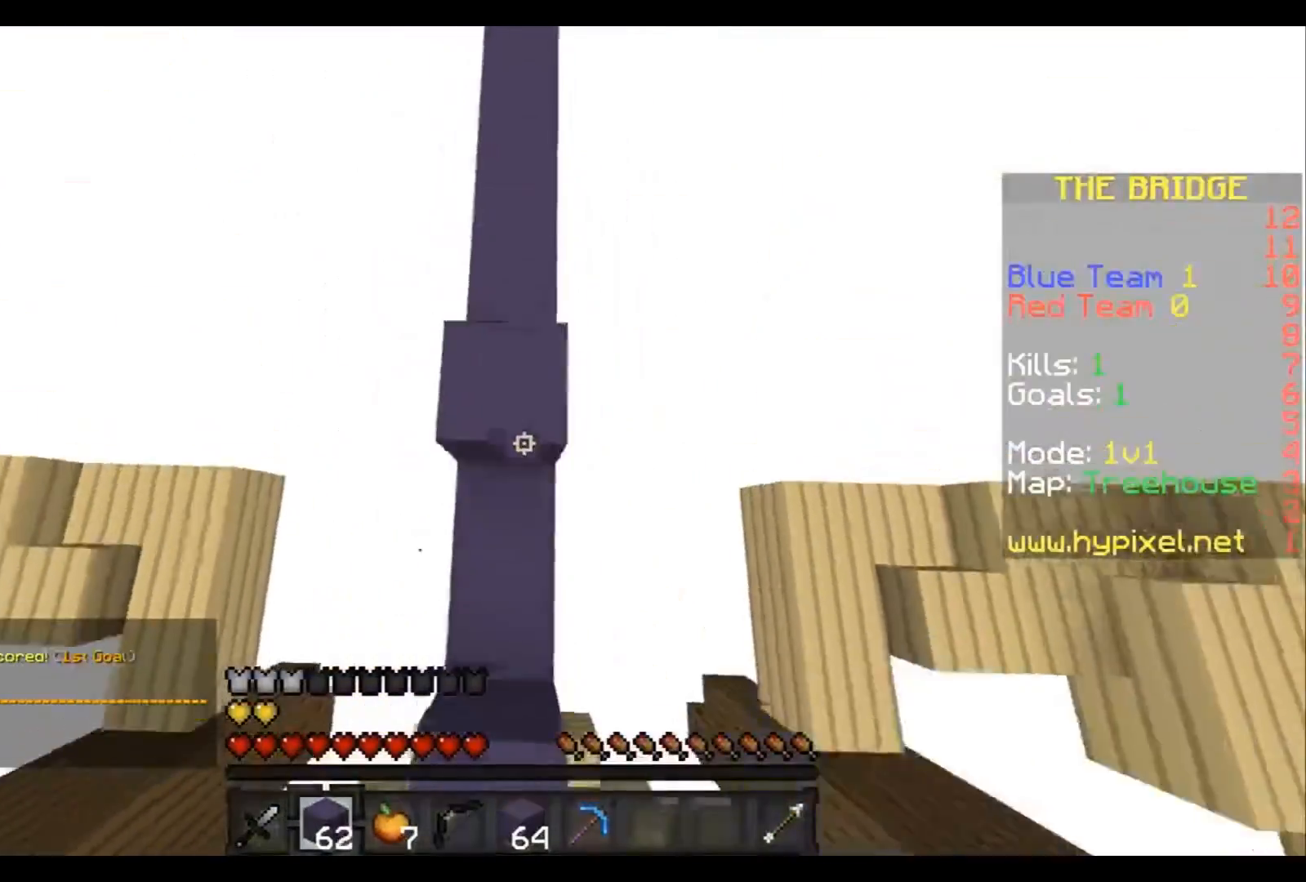
{"keys": ["w"], "events": []}